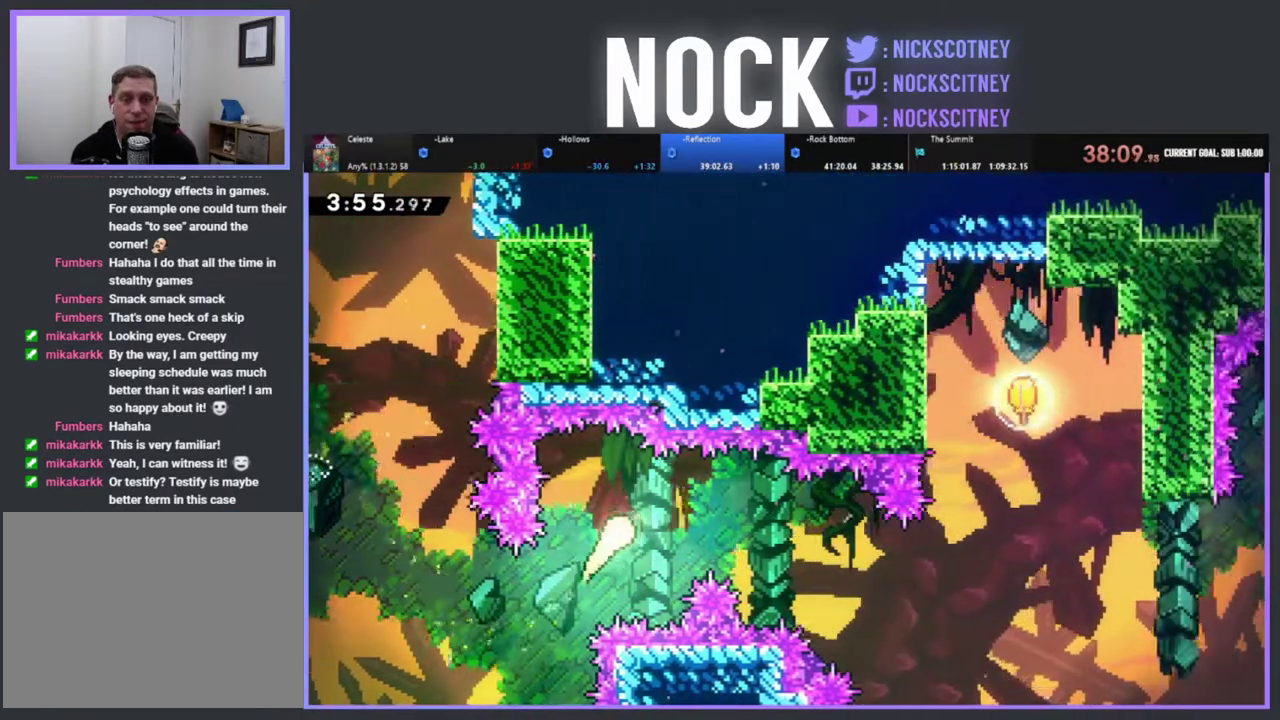
Gameplay with a controller (PlayStation layout); each line is a JSON object with the inputs held at the frame after it. "events" lists button and stick changes between this image and that frame as [ms after this image, input, new state], when the widget could be followed in between. Not read: R3 right_stick.
{"buttons": [], "left_stick": "right", "events": [[50, "left_stick", "right"]]}
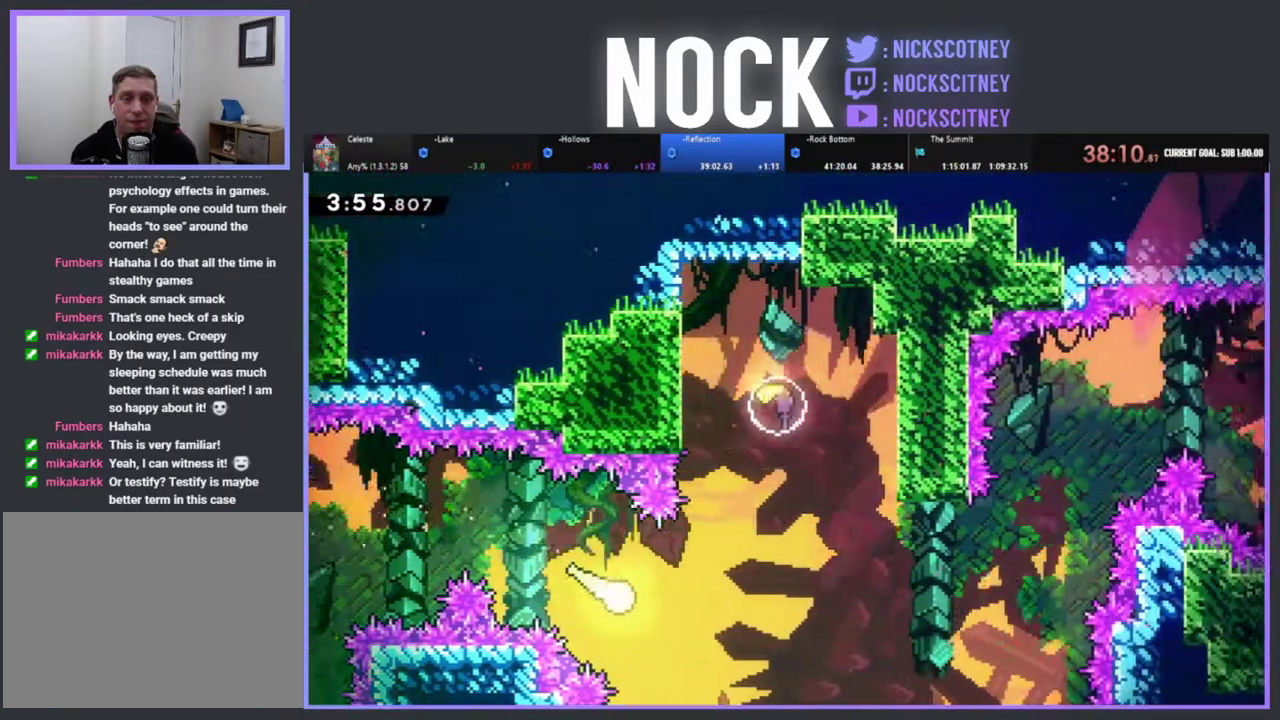
{"buttons": ["CIRCLE"], "left_stick": "up", "events": [[100, "left_stick", "up-right"], [283, "left_stick", "up"], [350, "CIRCLE", "down"]]}
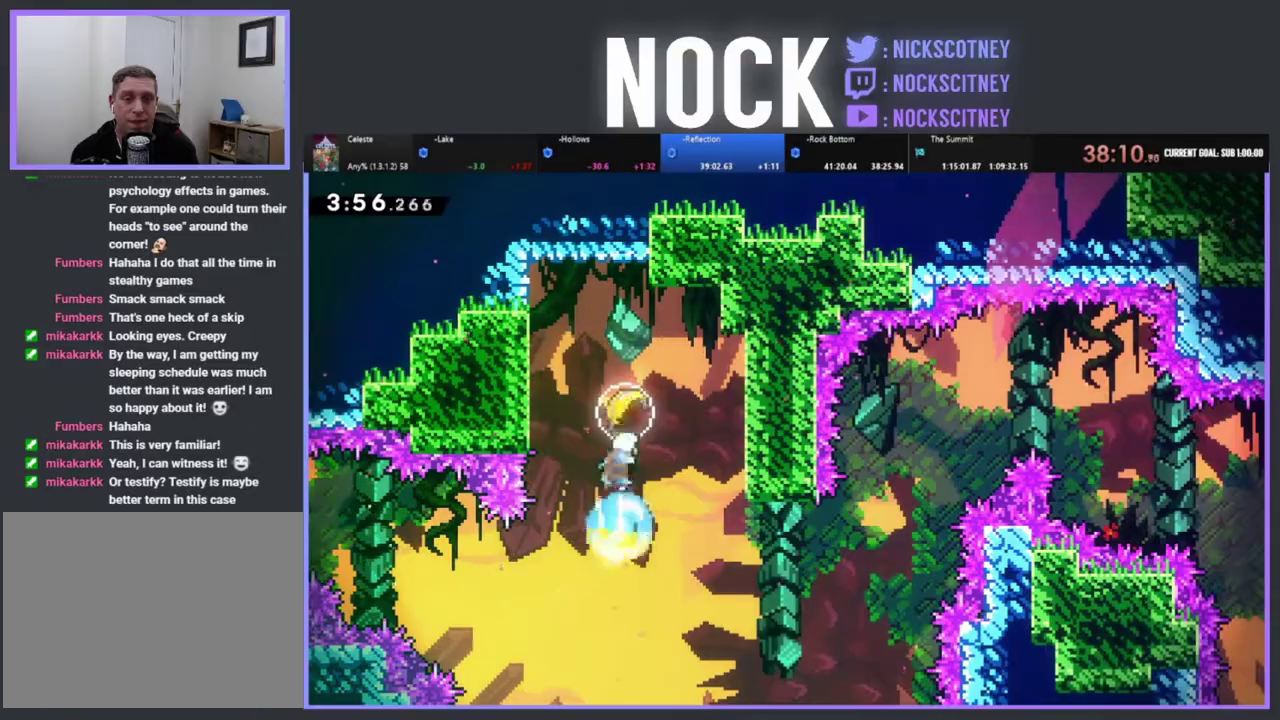
{"buttons": [], "left_stick": "down", "events": [[17, "CIRCLE", "up"], [117, "left_stick", "down-right"], [500, "left_stick", "down"]]}
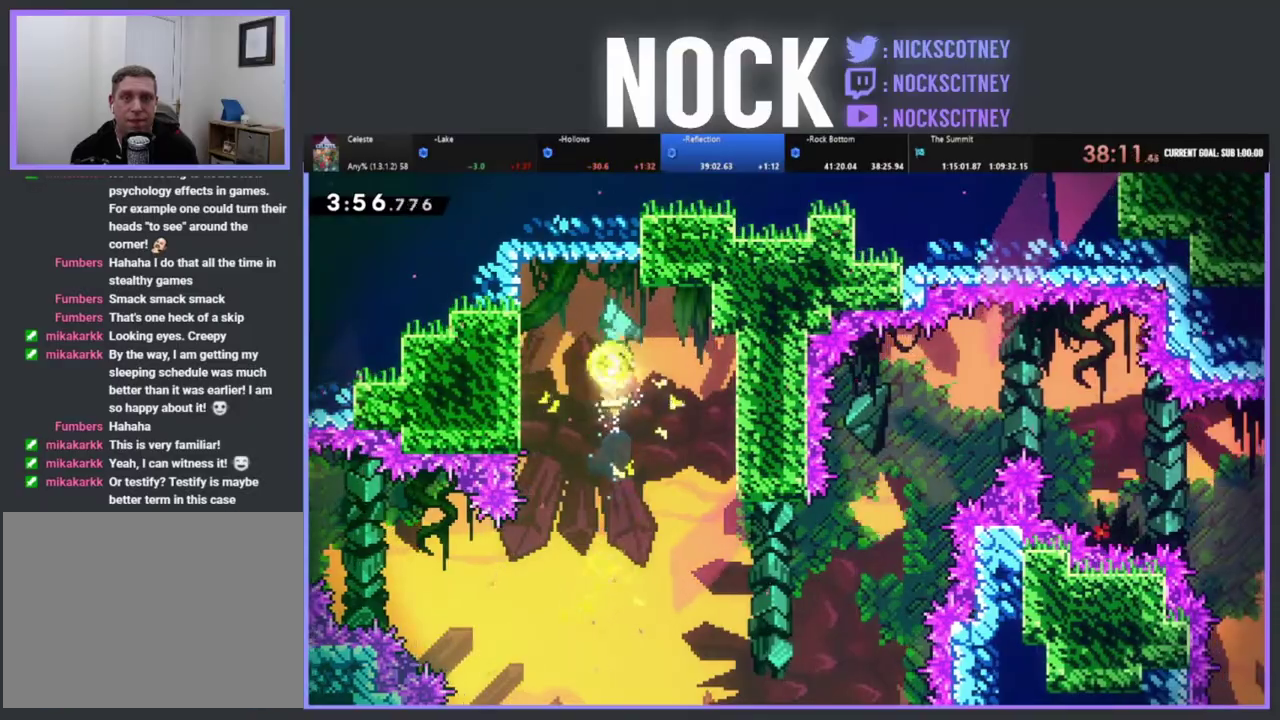
{"buttons": [], "left_stick": "right", "events": [[300, "left_stick", "down-right"], [417, "left_stick", "right"]]}
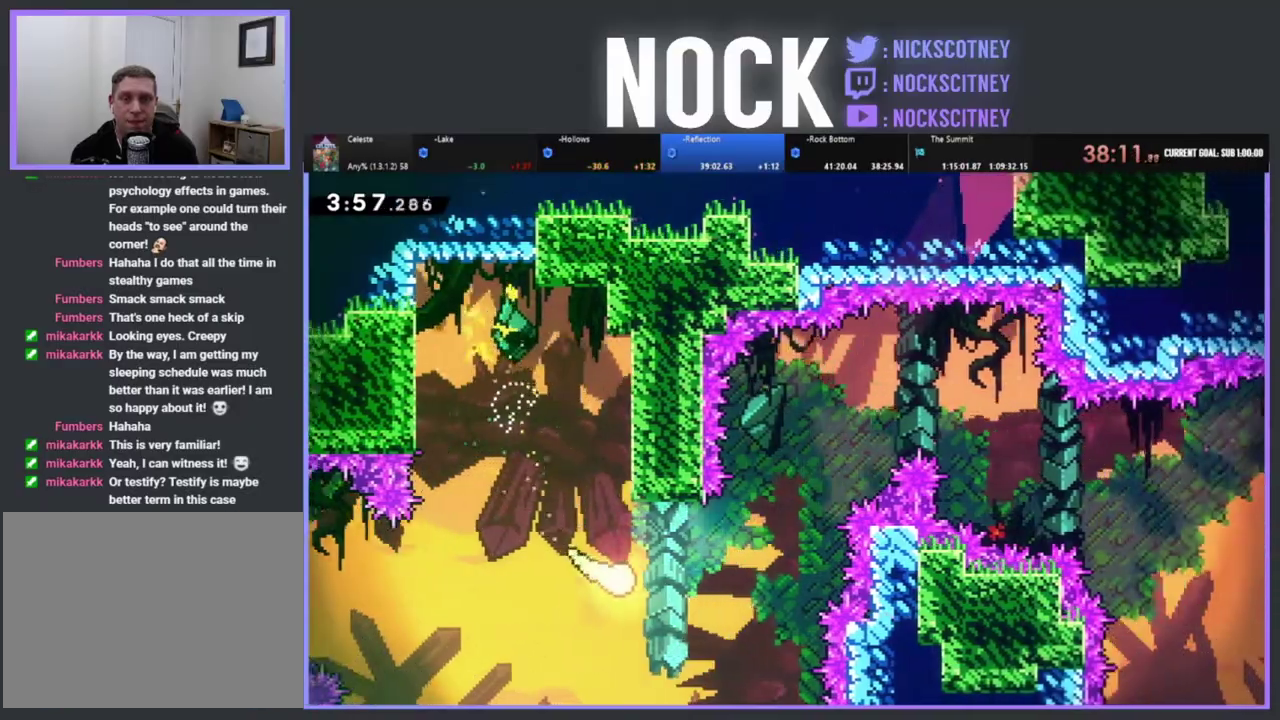
{"buttons": [], "left_stick": "up-right", "events": [[33, "left_stick", "up-right"]]}
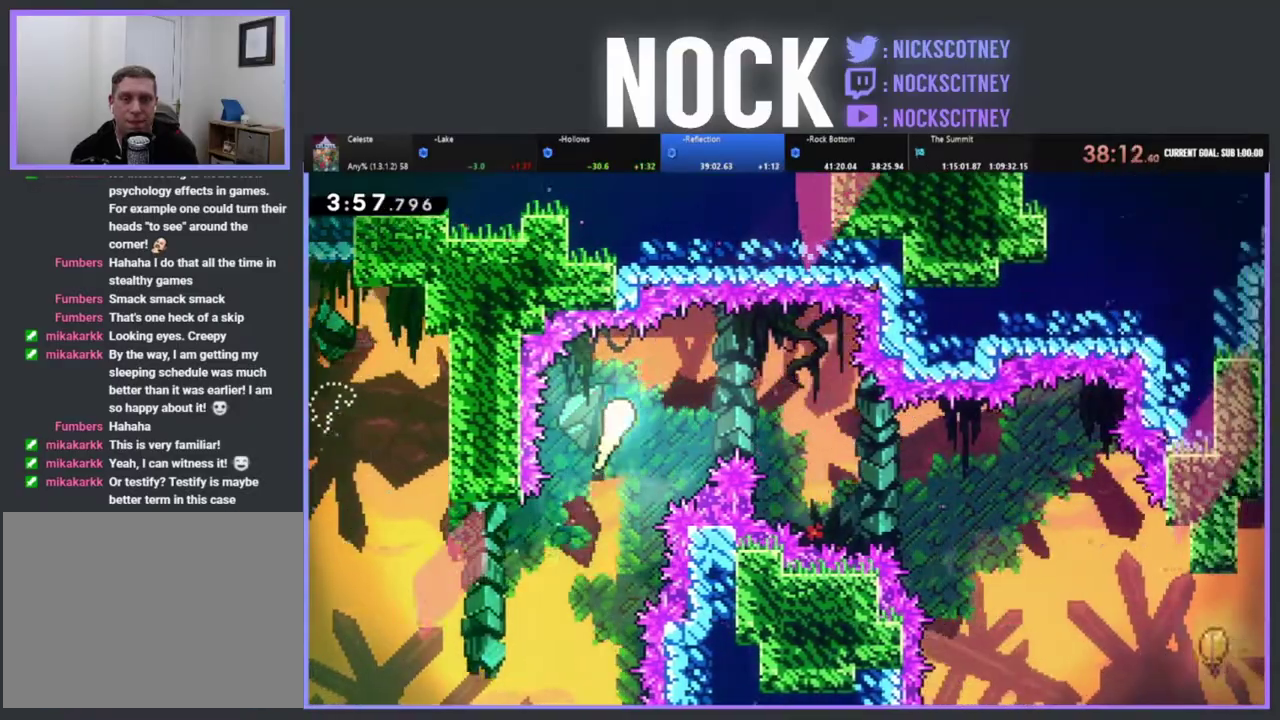
{"buttons": [], "left_stick": "down-right", "events": [[100, "left_stick", "right"], [217, "left_stick", "down-right"]]}
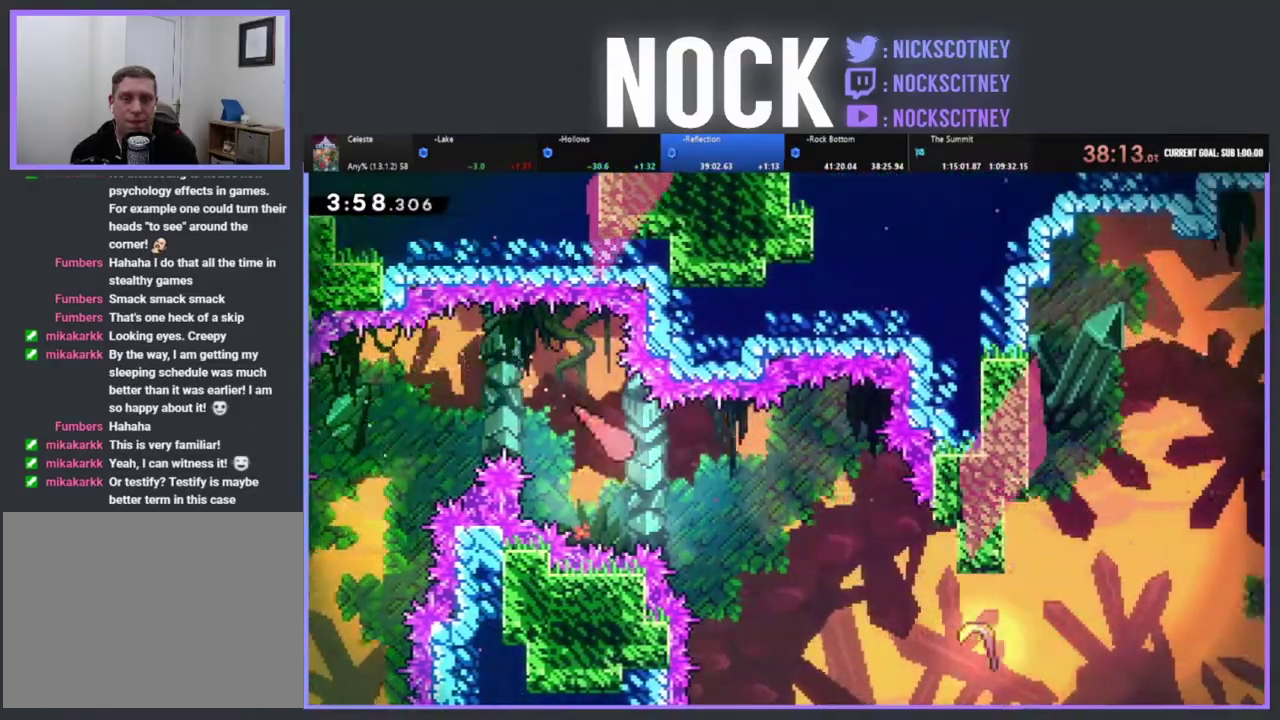
{"buttons": [], "left_stick": "down-right", "events": []}
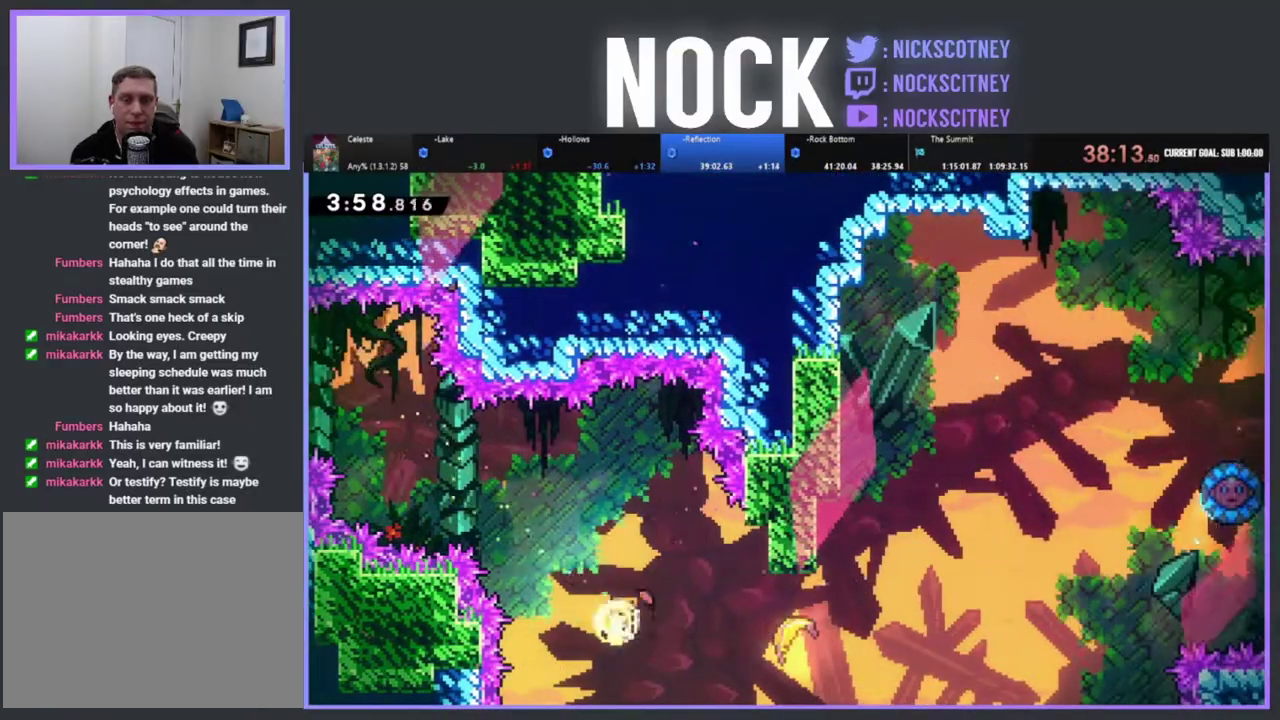
{"buttons": [], "left_stick": "up-right", "events": [[50, "left_stick", "right"], [83, "CIRCLE", "down"], [200, "left_stick", "up-right"], [250, "CIRCLE", "up"]]}
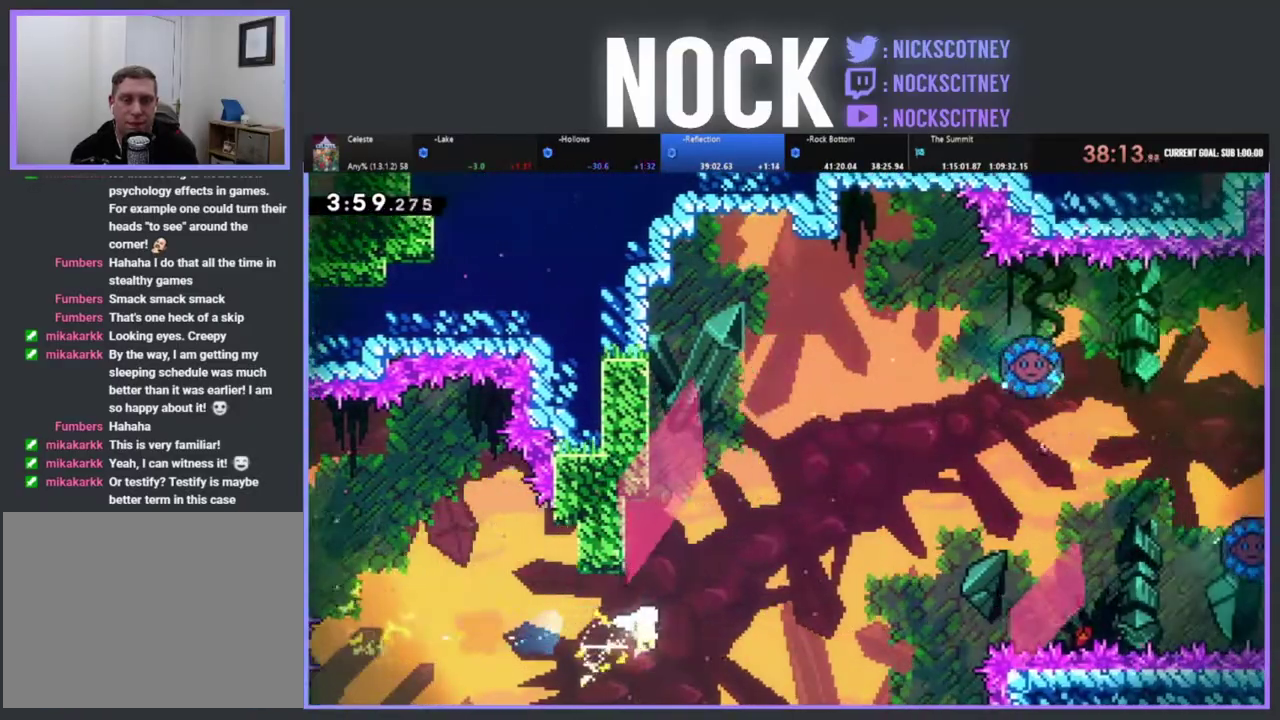
{"buttons": [], "left_stick": "up-right", "events": [[100, "left_stick", "right"], [150, "left_stick", "up-right"]]}
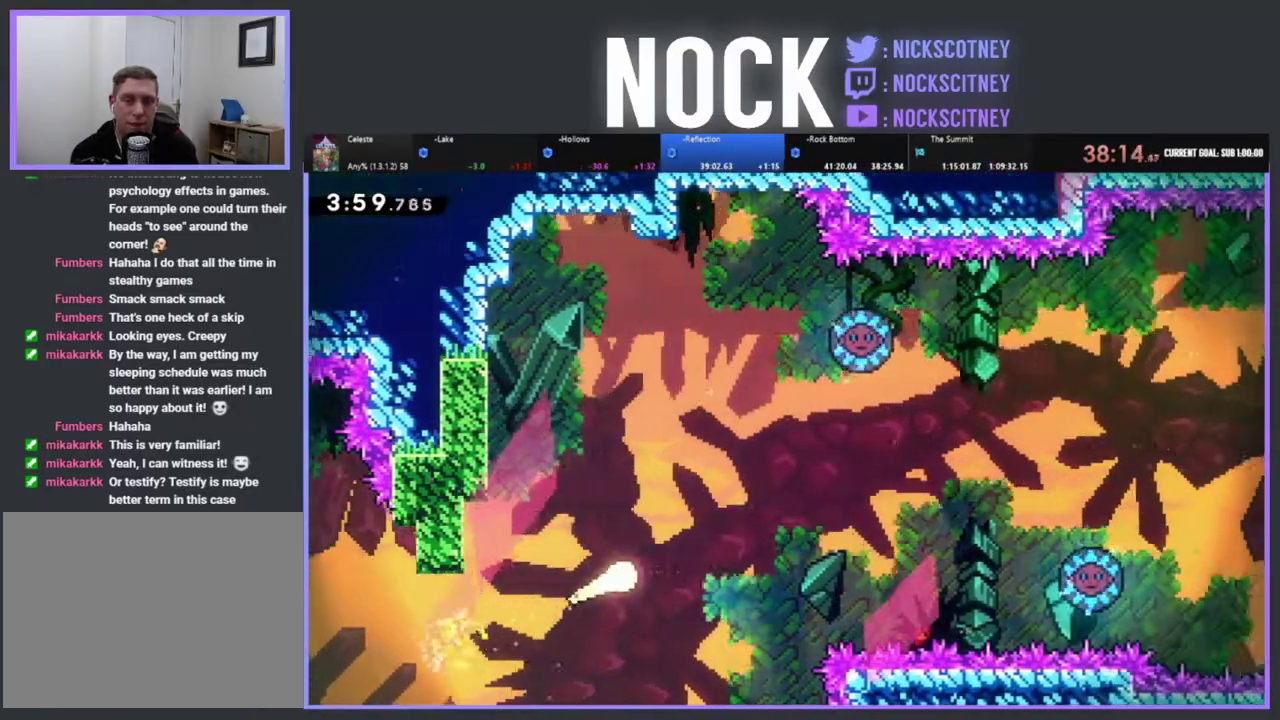
{"buttons": [], "left_stick": "down-right", "events": [[383, "left_stick", "right"], [500, "left_stick", "down-right"]]}
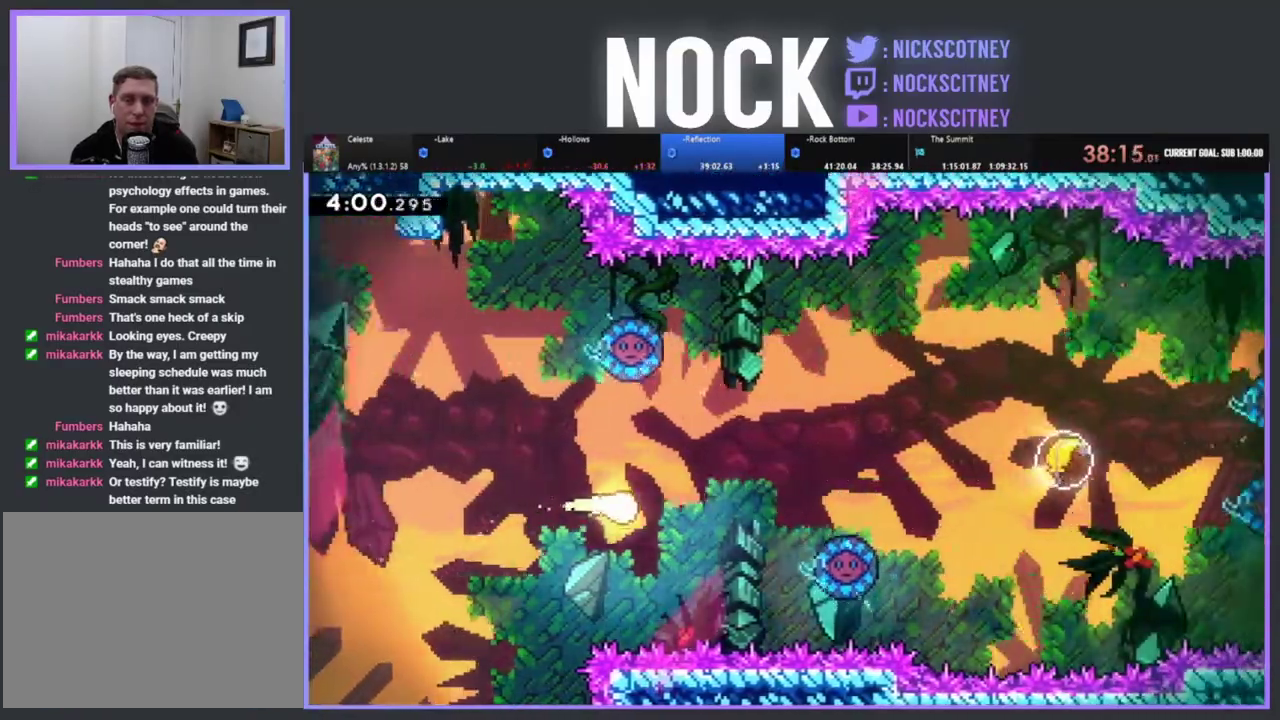
{"buttons": [], "left_stick": "up-right", "events": [[300, "left_stick", "right"], [433, "left_stick", "up-right"]]}
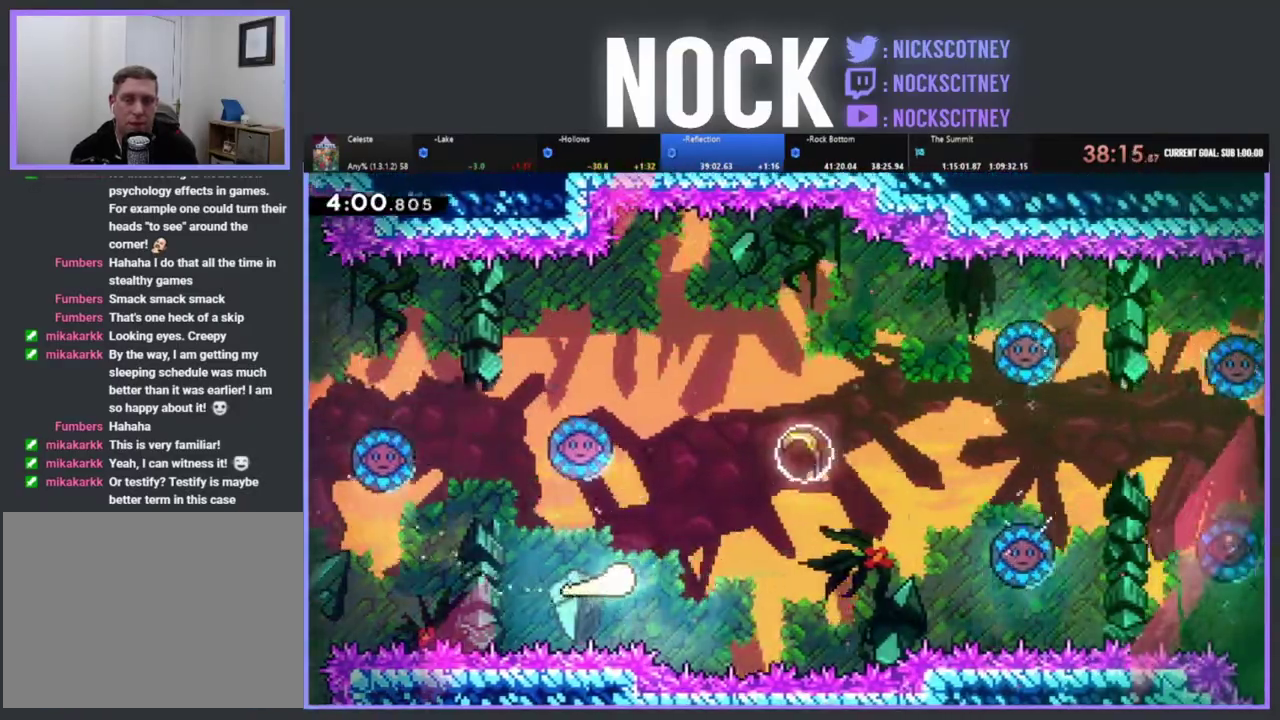
{"buttons": [], "left_stick": "down-right", "events": [[317, "CIRCLE", "down"], [333, "left_stick", "right"], [417, "left_stick", "down-right"], [483, "CIRCLE", "up"]]}
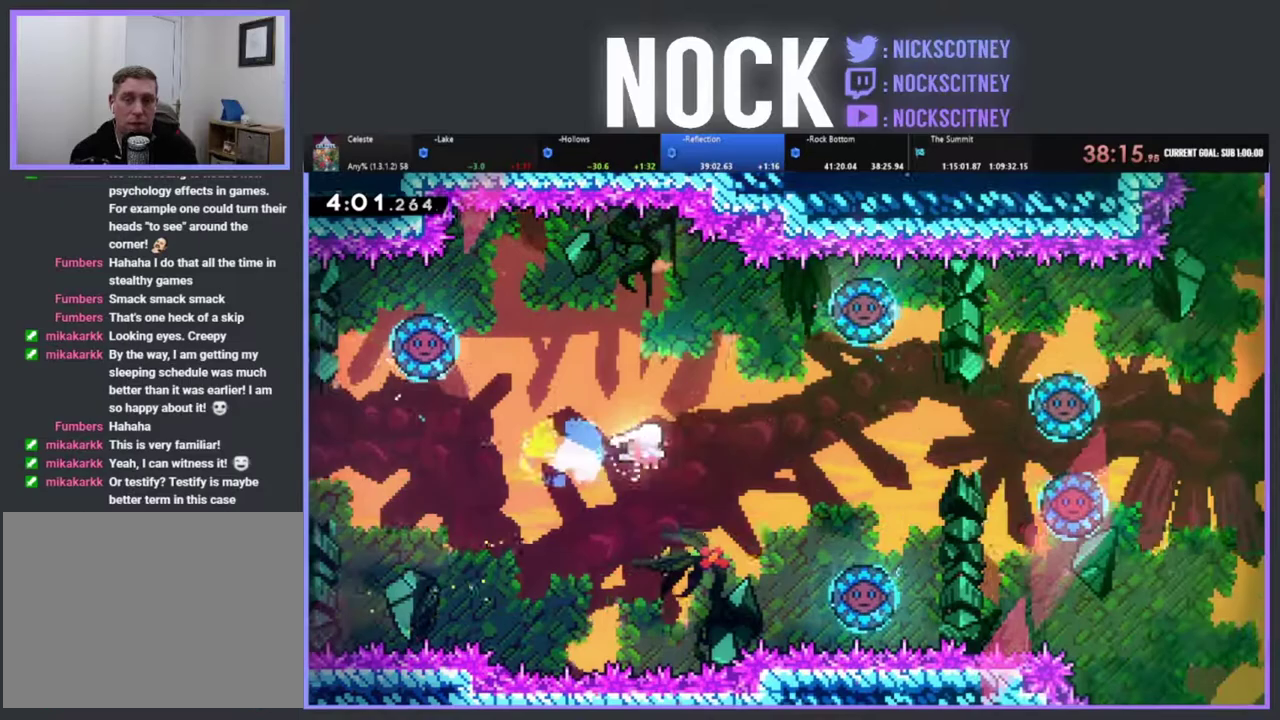
{"buttons": [], "left_stick": "right", "events": [[183, "left_stick", "right"]]}
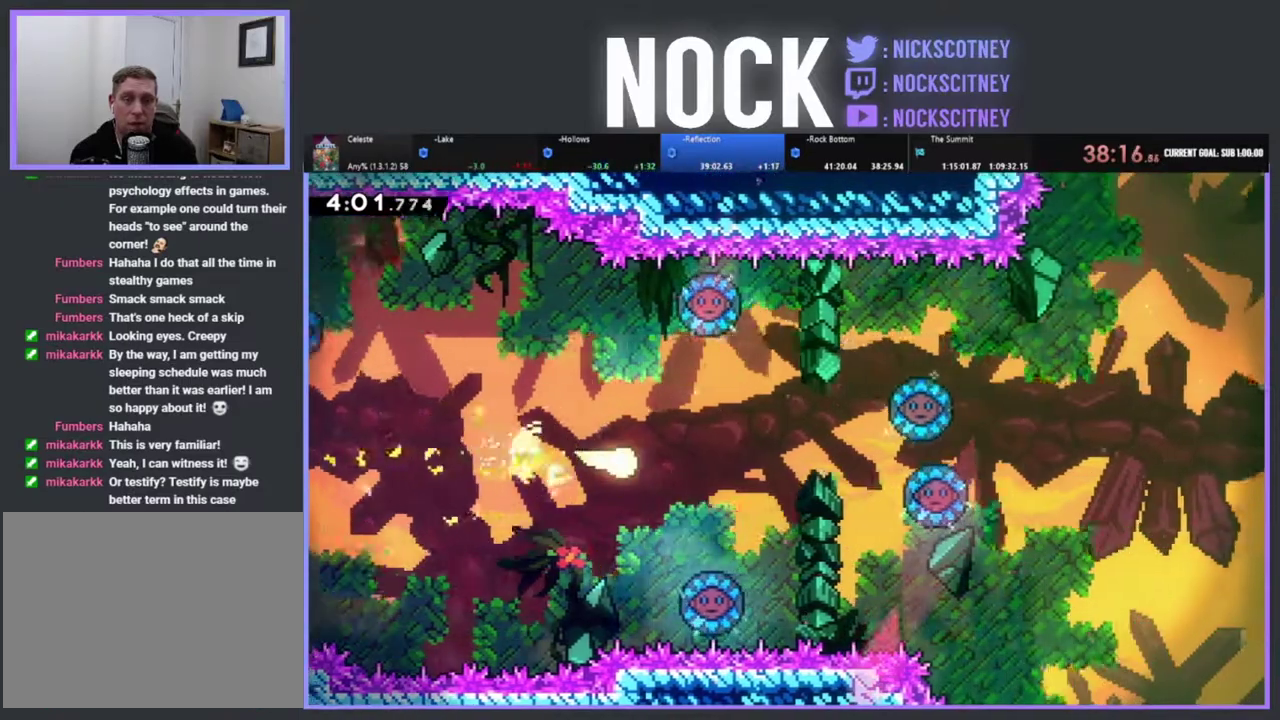
{"buttons": [], "left_stick": "down-right", "events": [[233, "left_stick", "down-right"]]}
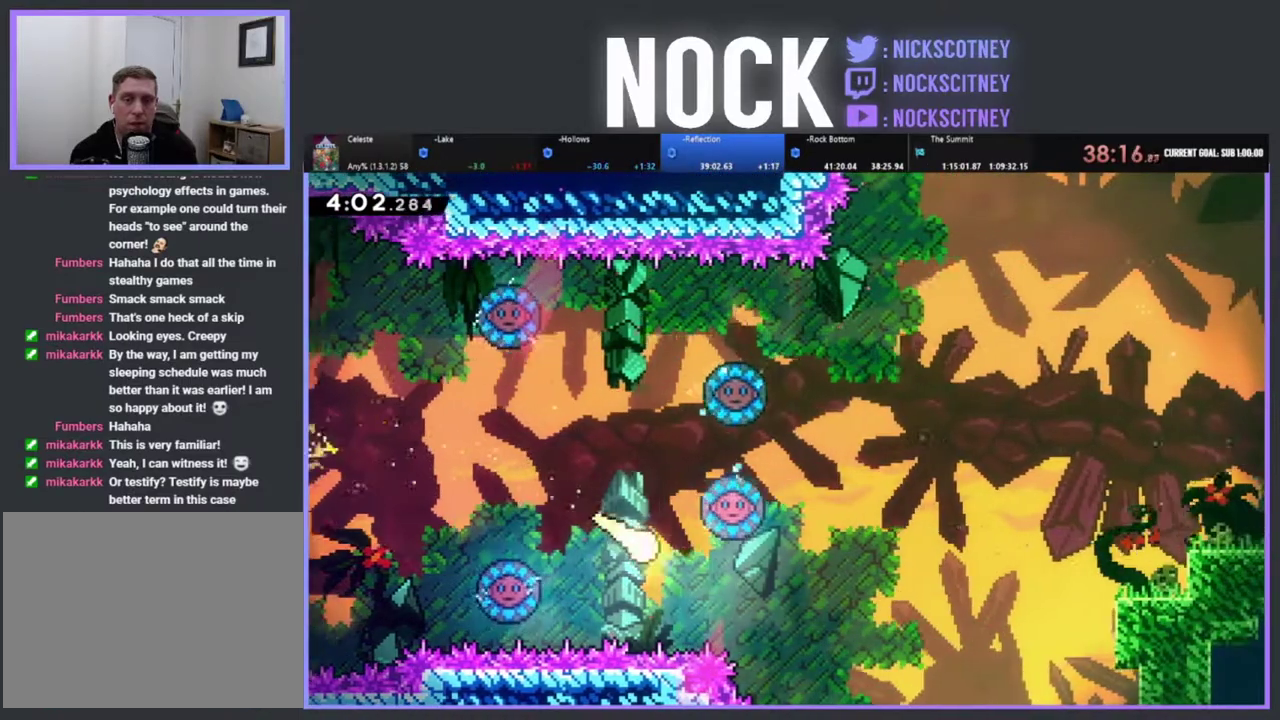
{"buttons": [], "left_stick": "up-right", "events": [[17, "left_stick", "right"], [367, "left_stick", "up-right"]]}
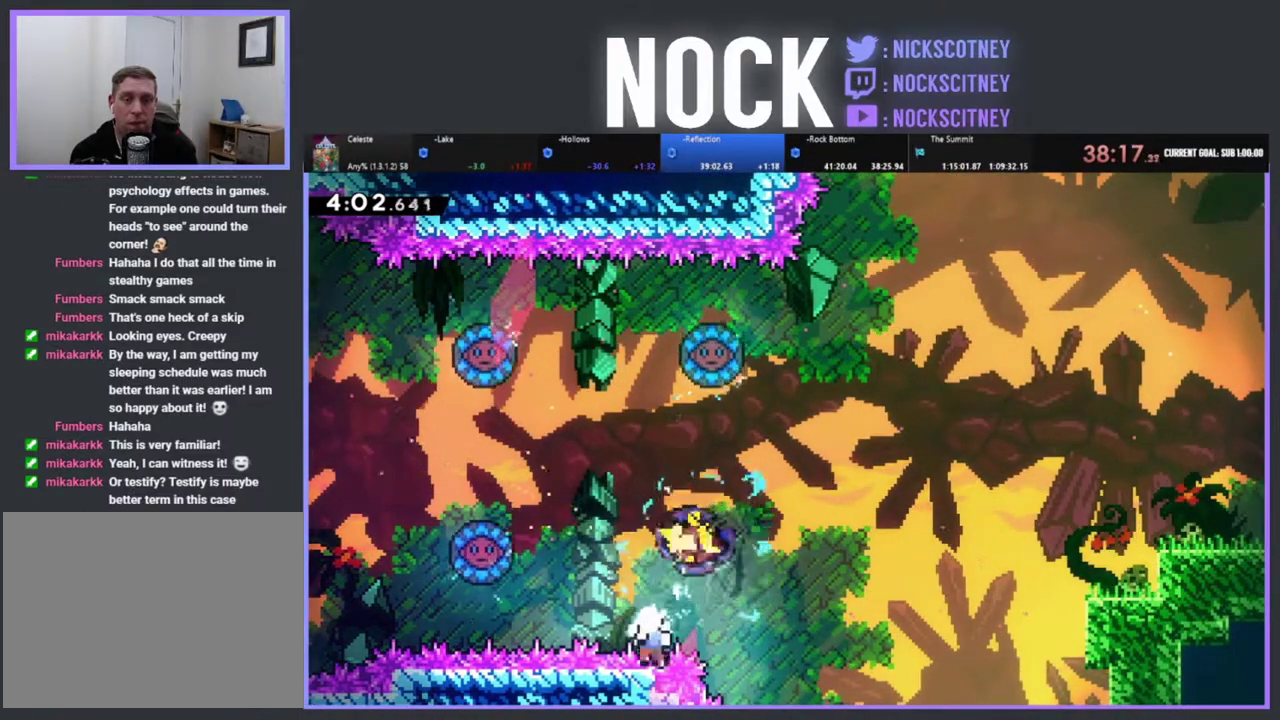
{"buttons": [], "left_stick": "center", "events": [[383, "left_stick", "center"]]}
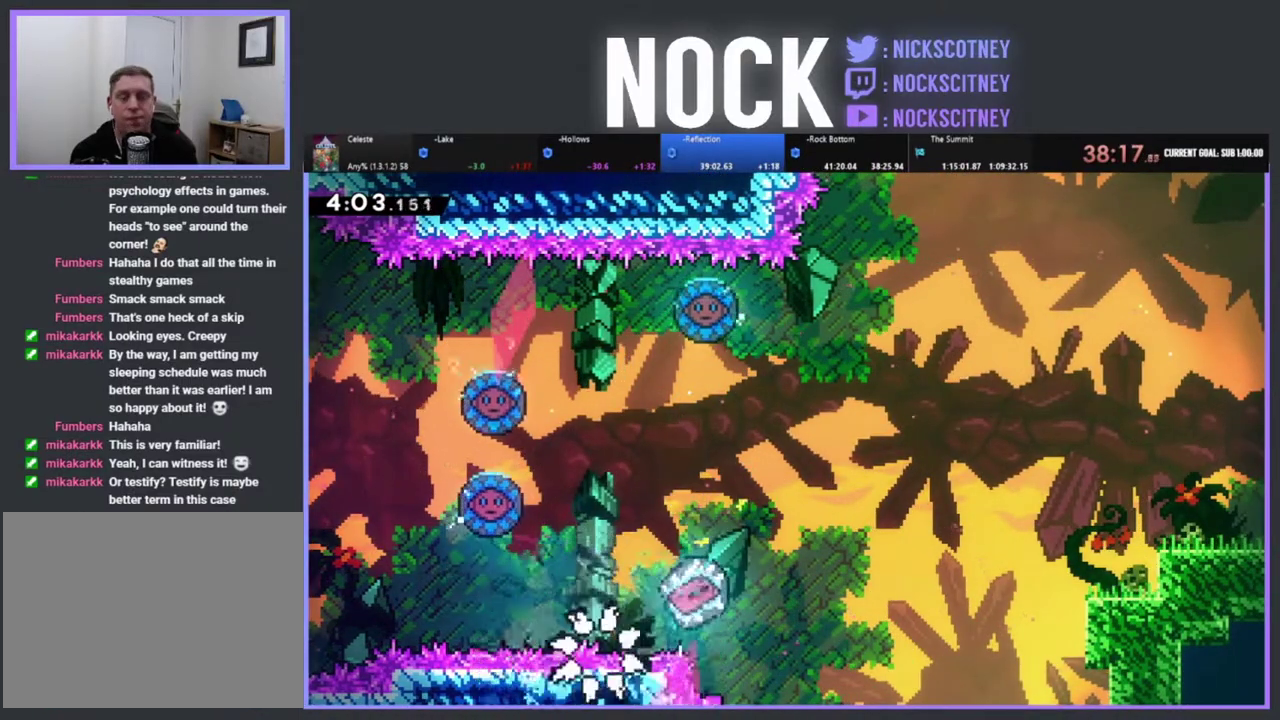
{"buttons": [], "left_stick": "center", "events": []}
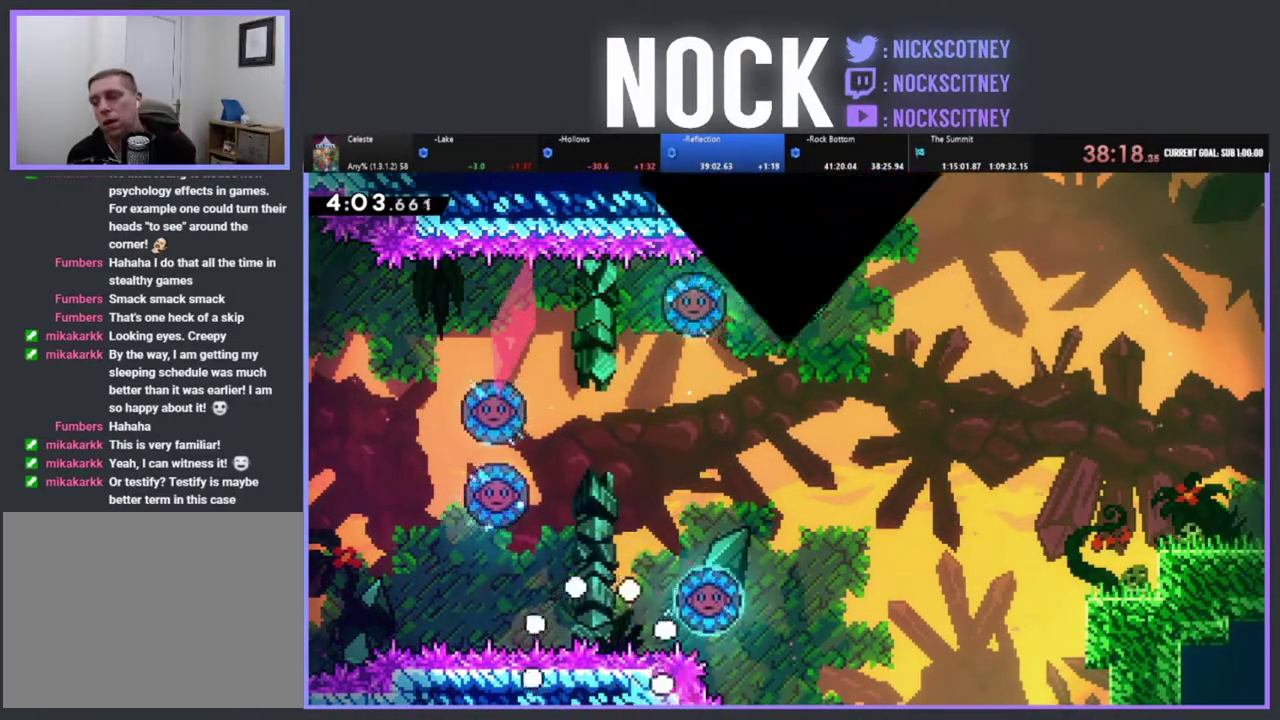
{"buttons": [], "left_stick": "center", "events": []}
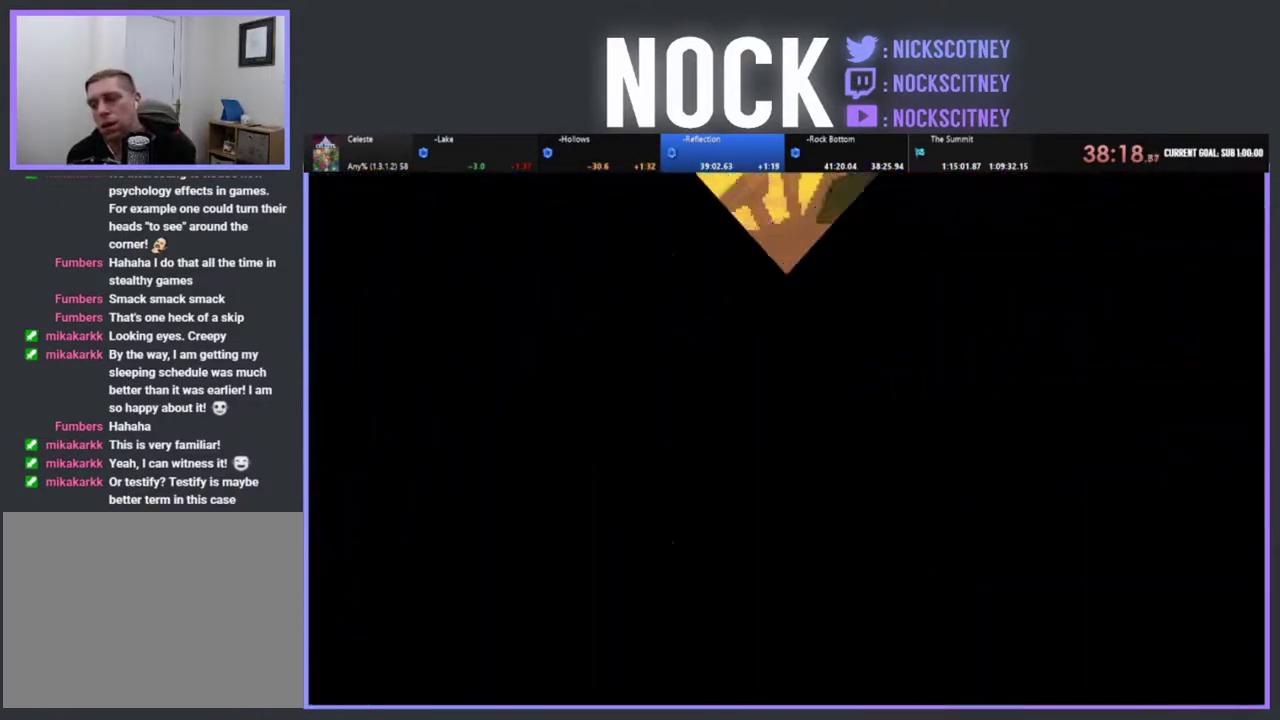
{"buttons": ["R2"], "left_stick": "right", "events": [[200, "left_stick", "right"], [367, "R2", "down"]]}
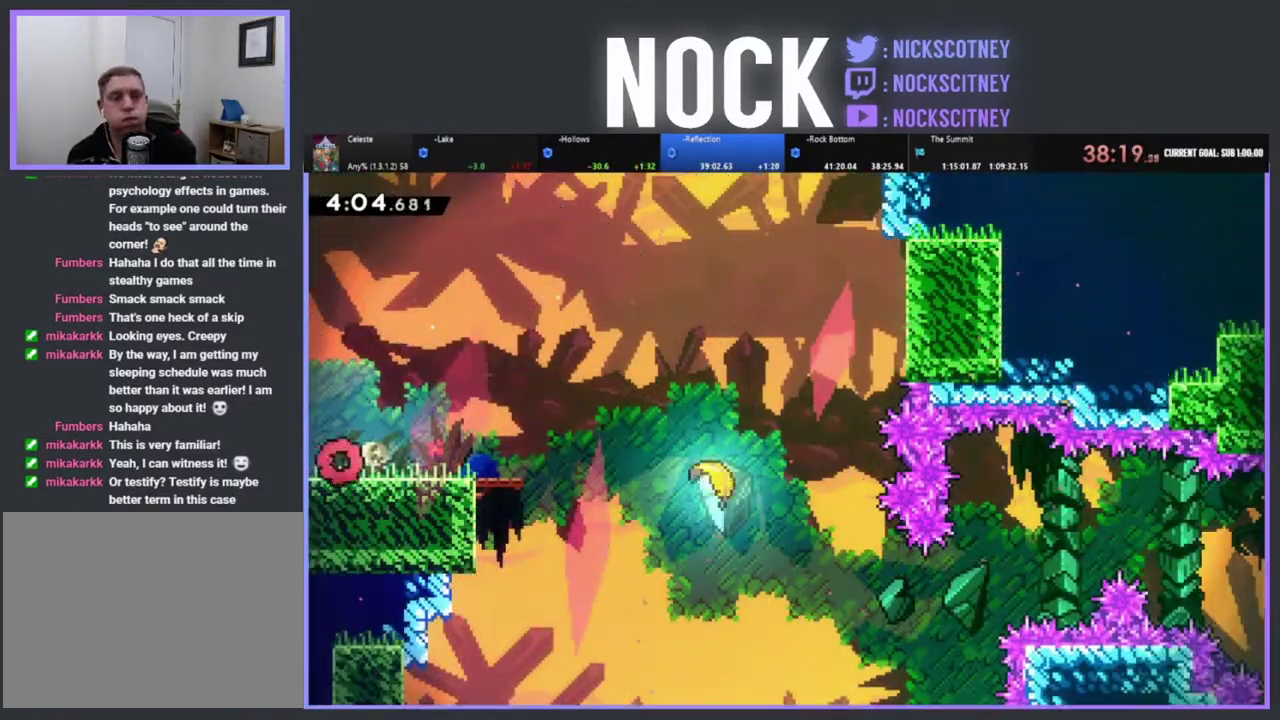
{"buttons": ["CROSS", "R2"], "left_stick": "right", "events": [[350, "CROSS", "down"]]}
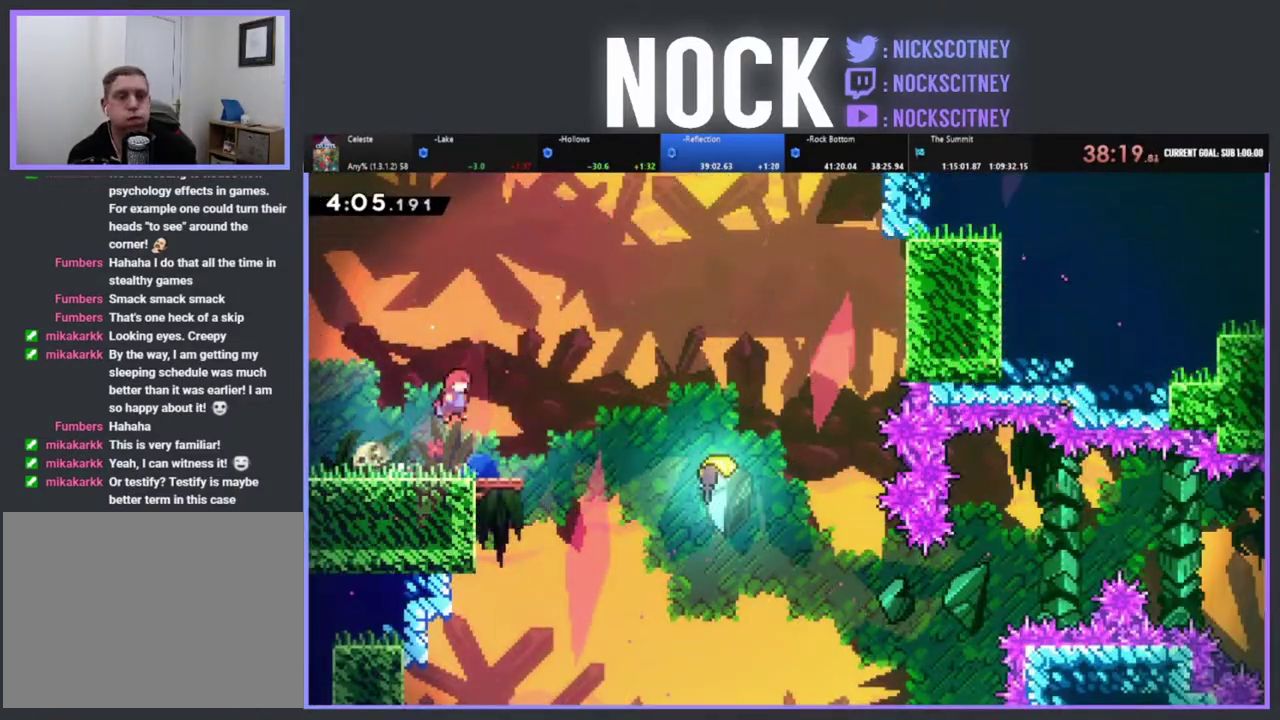
{"buttons": ["CIRCLE"], "left_stick": "right", "events": [[17, "CROSS", "up"], [350, "R2", "up"], [383, "CIRCLE", "down"]]}
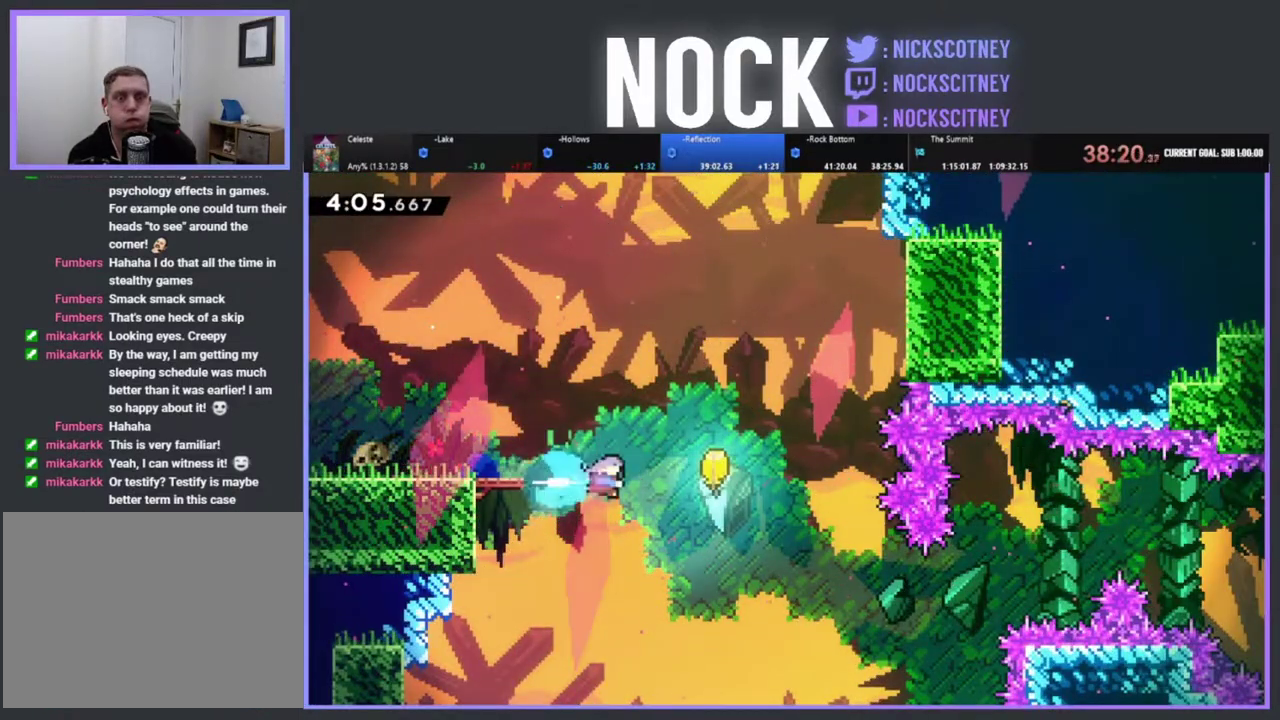
{"buttons": [], "left_stick": "down-right", "events": [[33, "CIRCLE", "up"], [250, "left_stick", "down-right"]]}
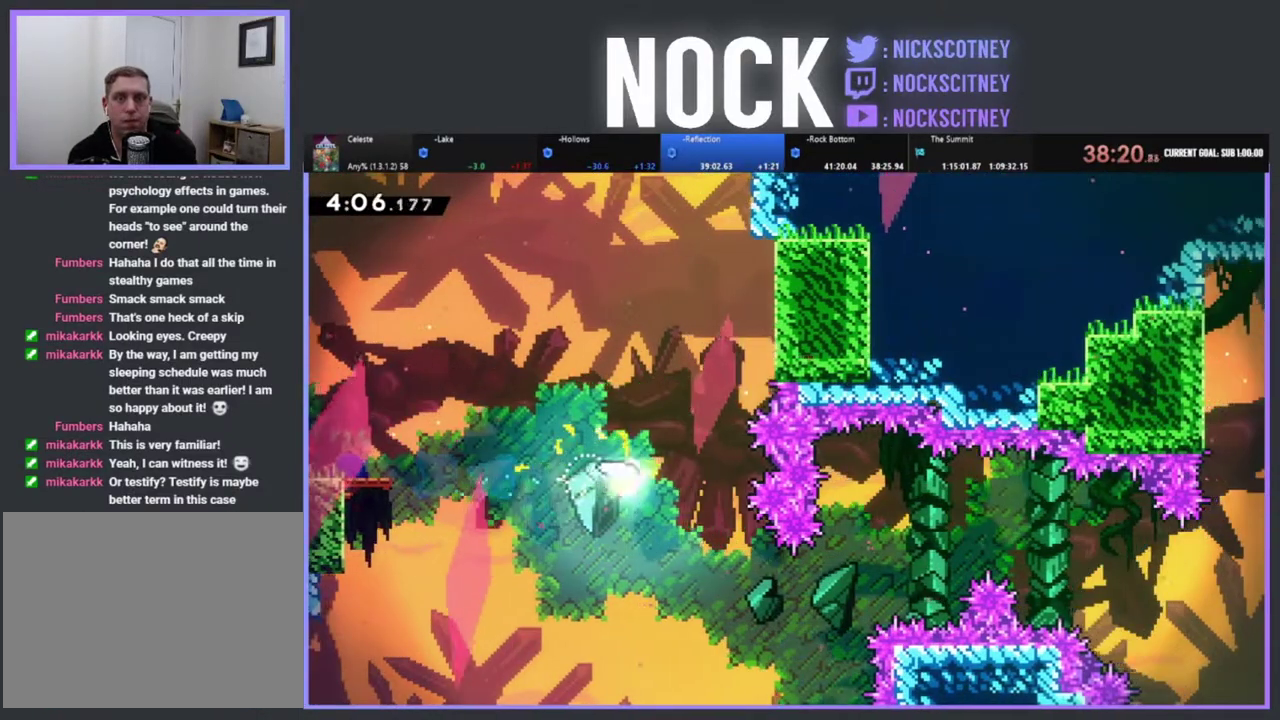
{"buttons": [], "left_stick": "up-right", "events": [[300, "left_stick", "right"], [467, "left_stick", "up-right"]]}
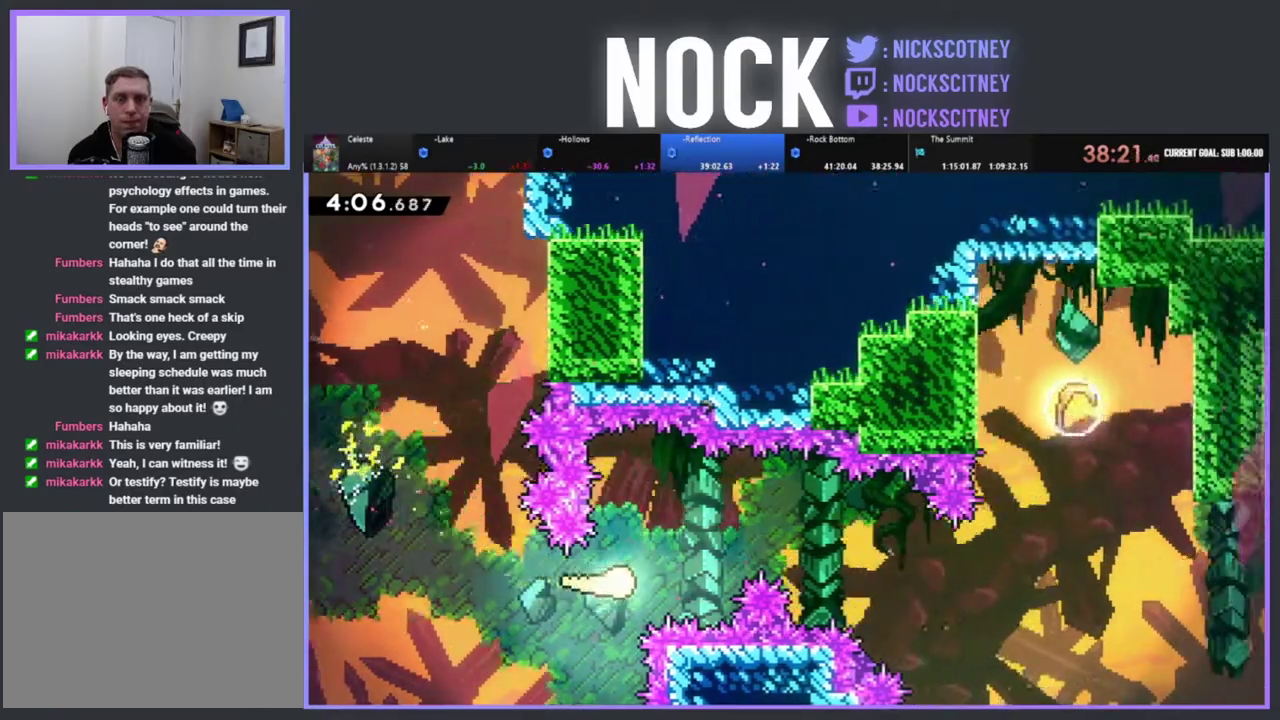
{"buttons": [], "left_stick": "down-right", "events": [[133, "left_stick", "right"], [267, "left_stick", "down-right"]]}
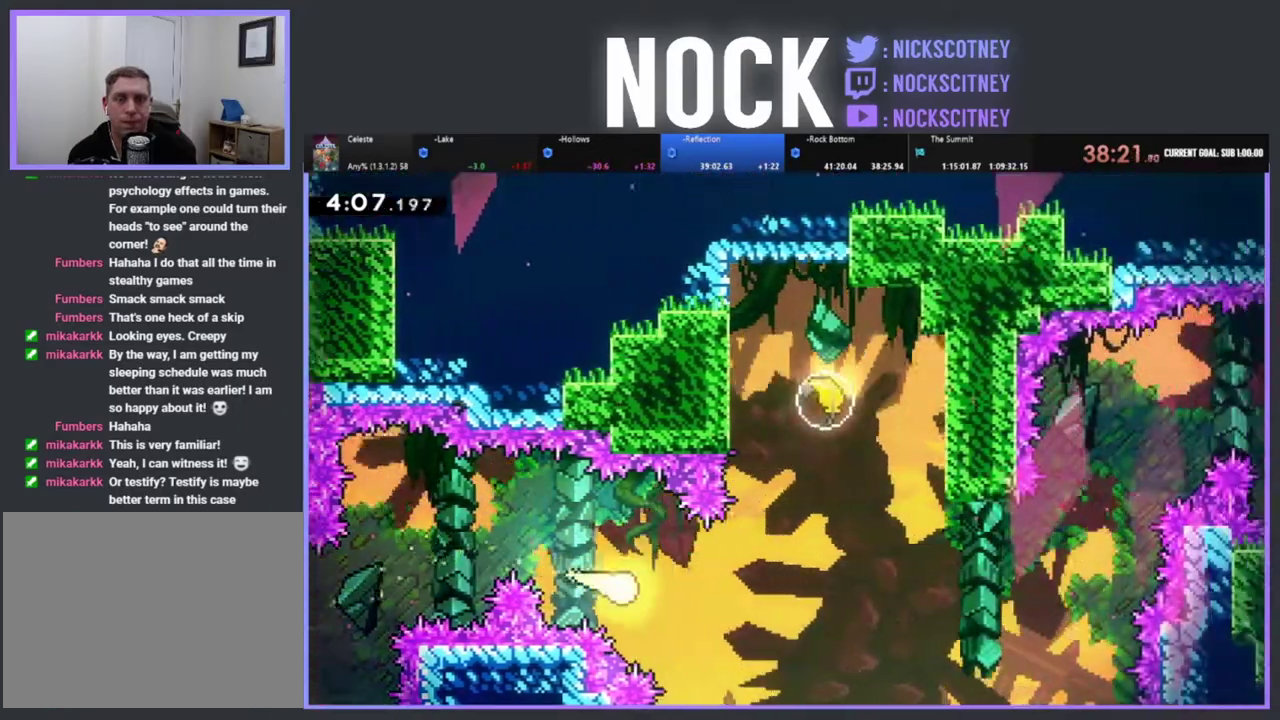
{"buttons": ["CIRCLE"], "left_stick": "up", "events": [[17, "left_stick", "right"], [233, "left_stick", "up-right"], [417, "CIRCLE", "down"], [450, "left_stick", "up"]]}
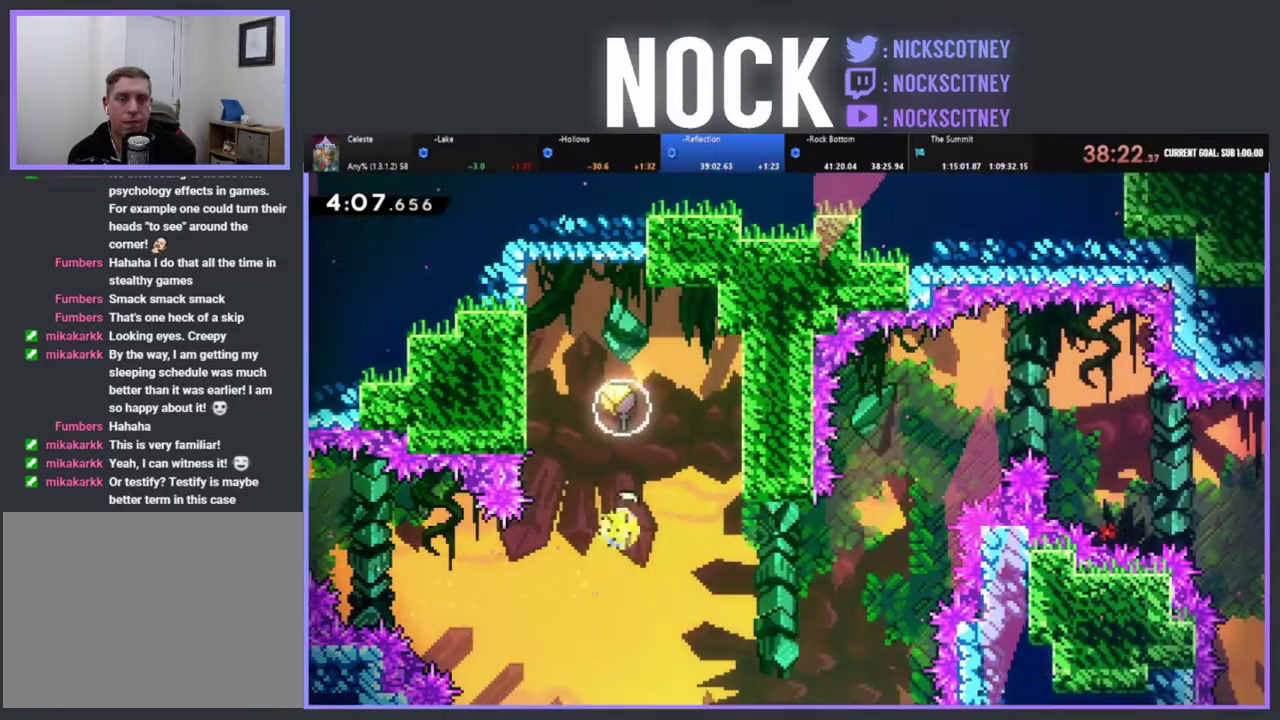
{"buttons": [], "left_stick": "down-right", "events": [[117, "CIRCLE", "up"], [167, "left_stick", "down-right"]]}
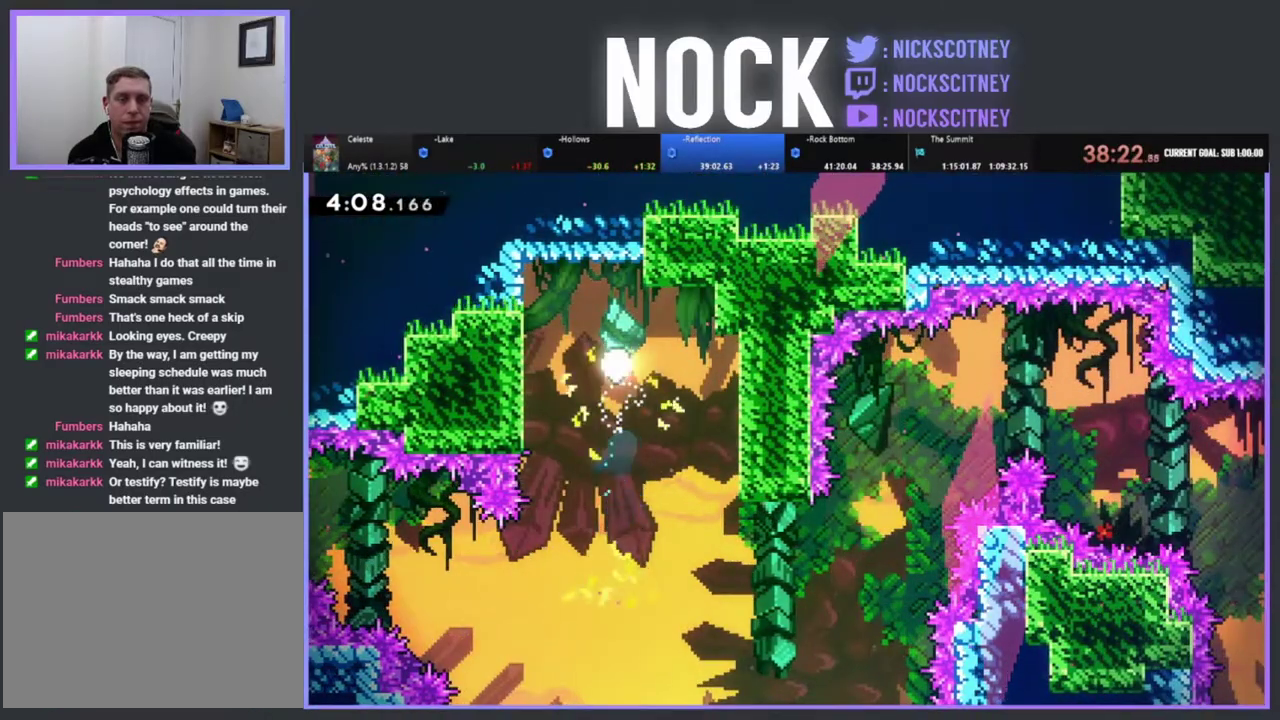
{"buttons": [], "left_stick": "right", "events": [[483, "left_stick", "right"]]}
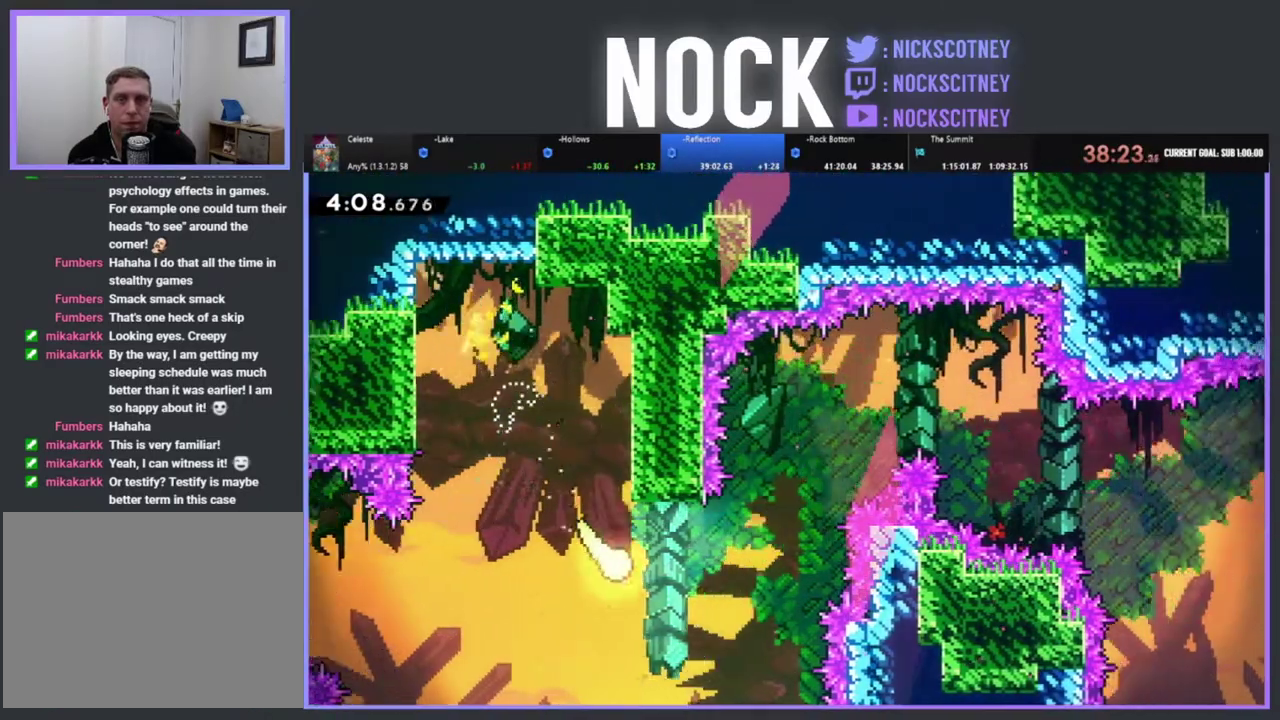
{"buttons": [], "left_stick": "up-right", "events": [[183, "left_stick", "up-right"]]}
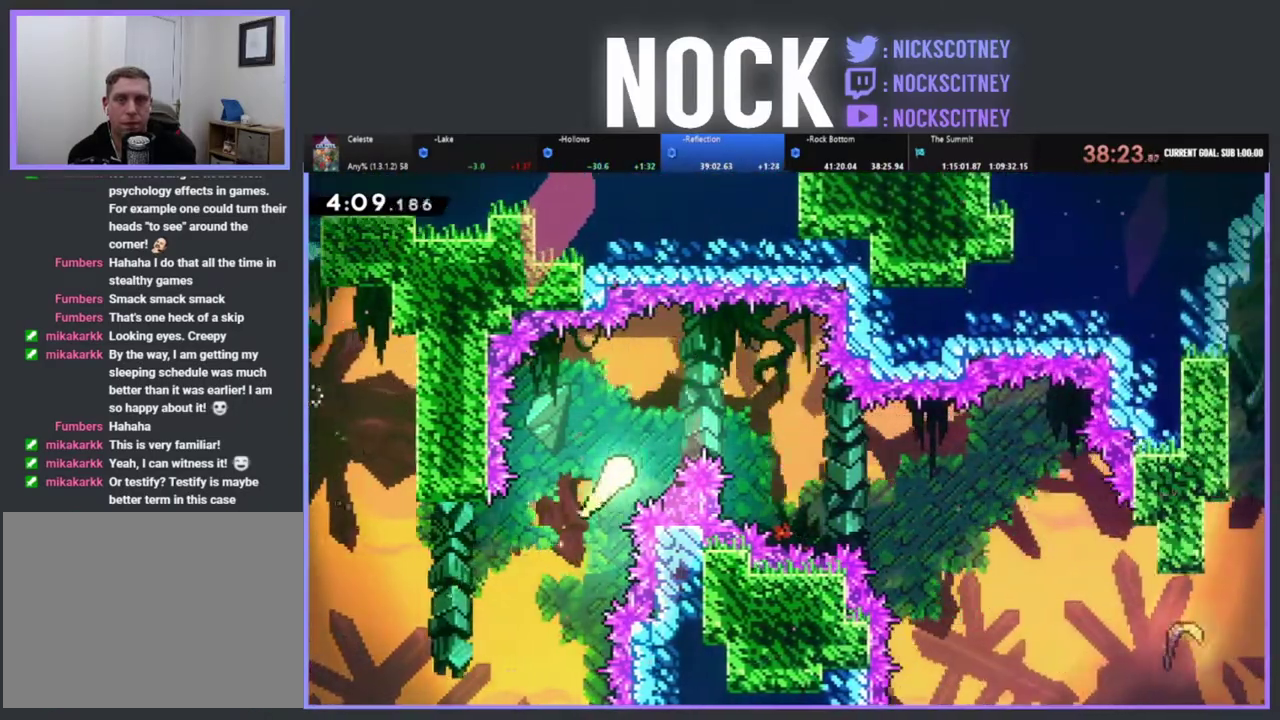
{"buttons": [], "left_stick": "down-right", "events": [[150, "left_stick", "right"], [300, "left_stick", "down-right"]]}
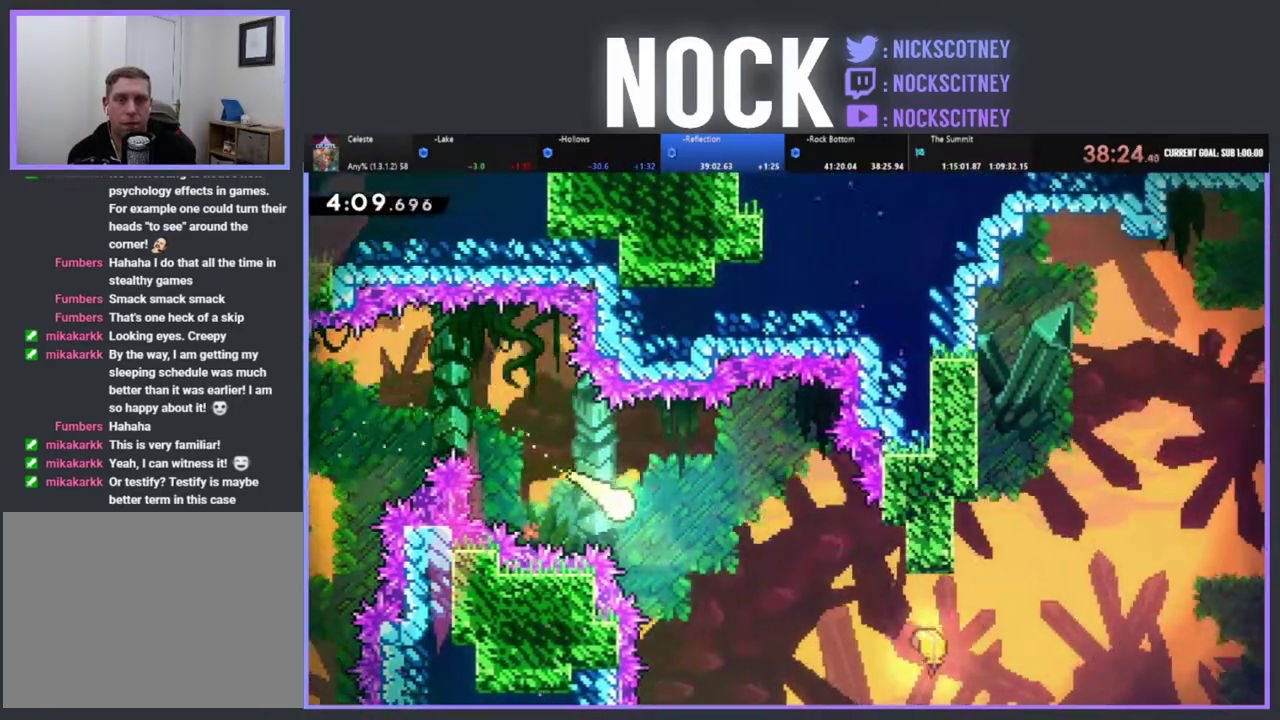
{"buttons": ["CIRCLE"], "left_stick": "right", "events": [[350, "left_stick", "right"], [500, "CIRCLE", "down"]]}